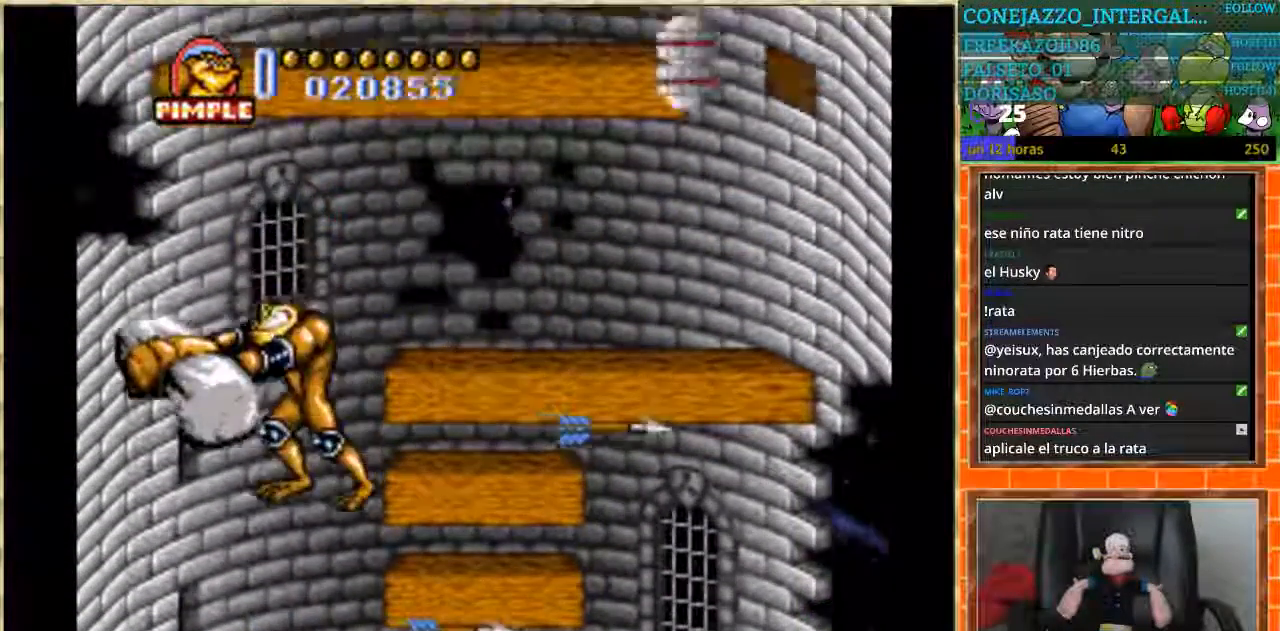
Gameplay with a controller (Nintendo layout); each line is a JSON object with the inputs held at the frame after it. "events" lists button and stick changes between this image and that frame as [ms after this image, input, new state], when the widget could be followed in between. Not read: L3 R3.
{"buttons": [], "events": []}
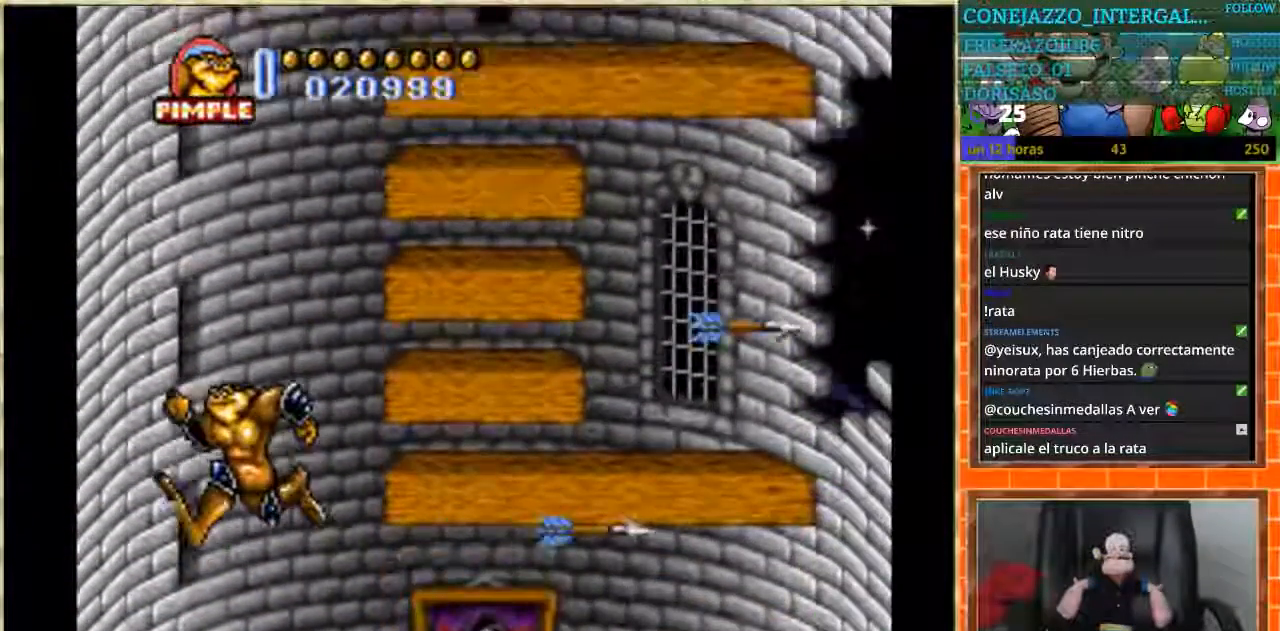
{"buttons": ["DPAD_DOWN"], "events": [[134, "DPAD_RIGHT", "down"], [467, "DPAD_DOWN", "down"], [467, "DPAD_RIGHT", "up"]]}
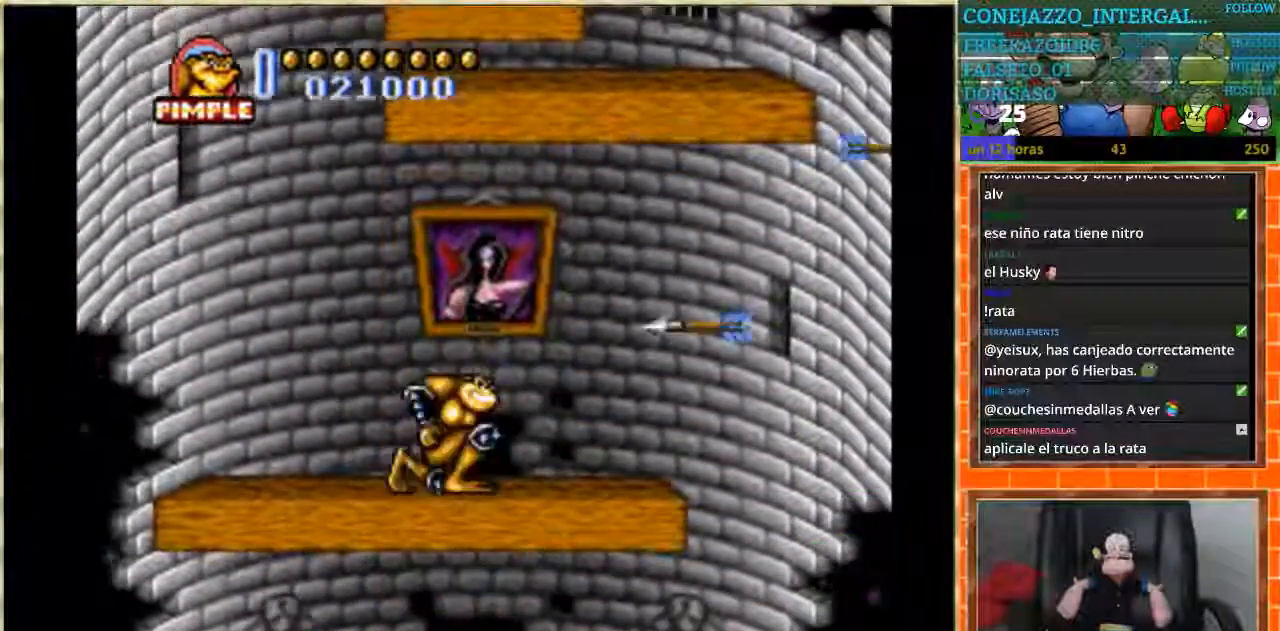
{"buttons": ["DPAD_DOWN"], "events": []}
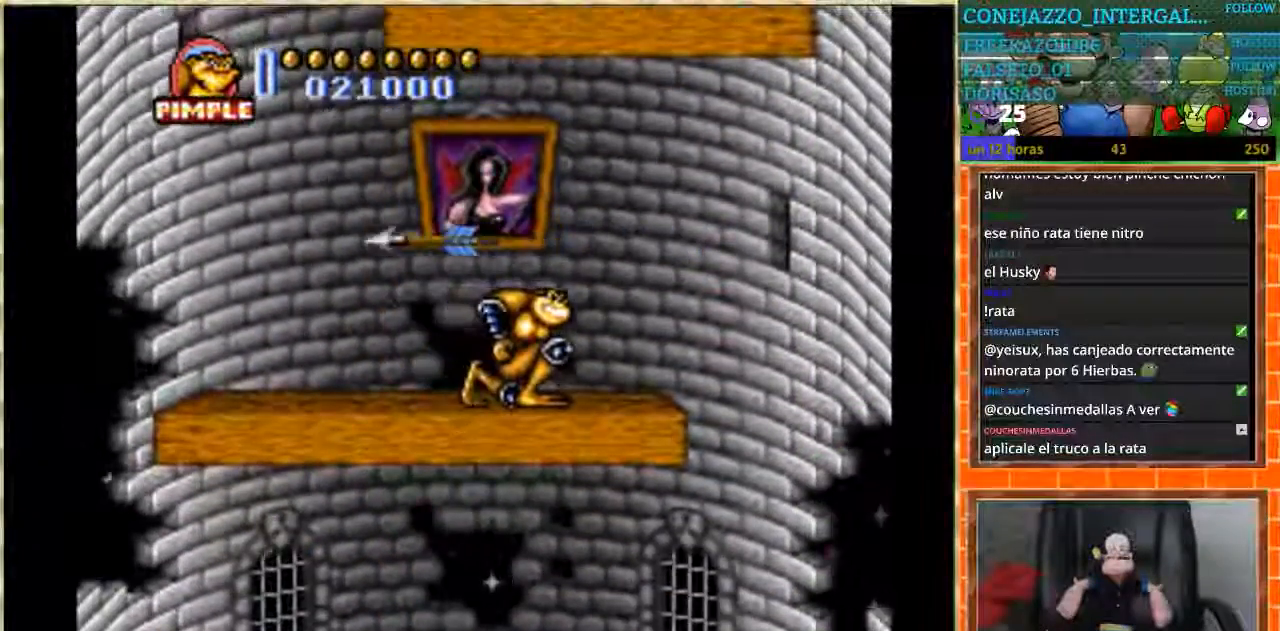
{"buttons": ["DPAD_LEFT"], "events": [[34, "DPAD_DOWN", "up"], [67, "DPAD_RIGHT", "down"], [467, "DPAD_RIGHT", "up"], [501, "DPAD_LEFT", "down"]]}
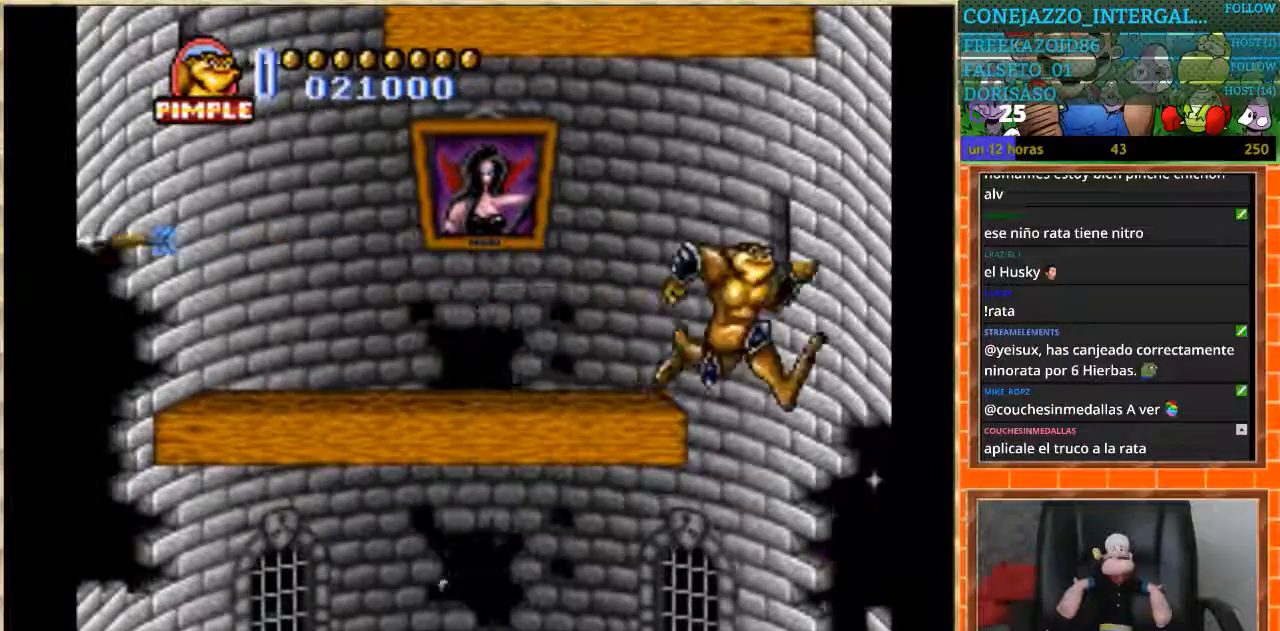
{"buttons": ["DPAD_LEFT"], "events": []}
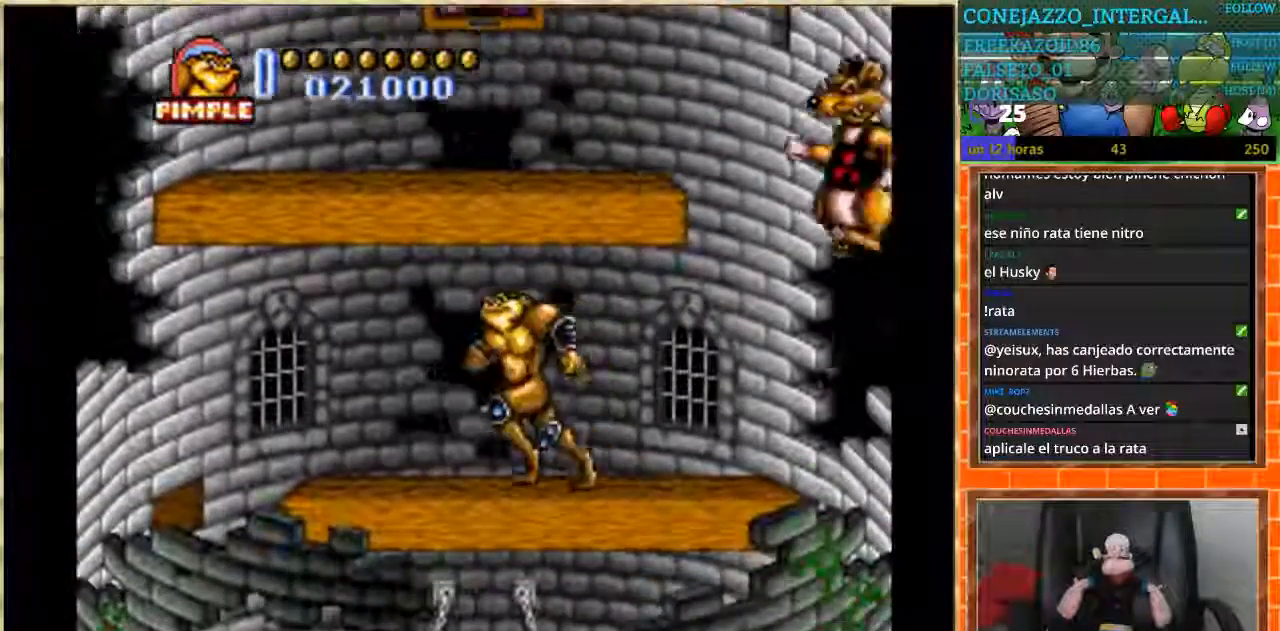
{"buttons": ["DPAD_RIGHT"], "events": [[434, "DPAD_LEFT", "up"], [467, "DPAD_RIGHT", "down"]]}
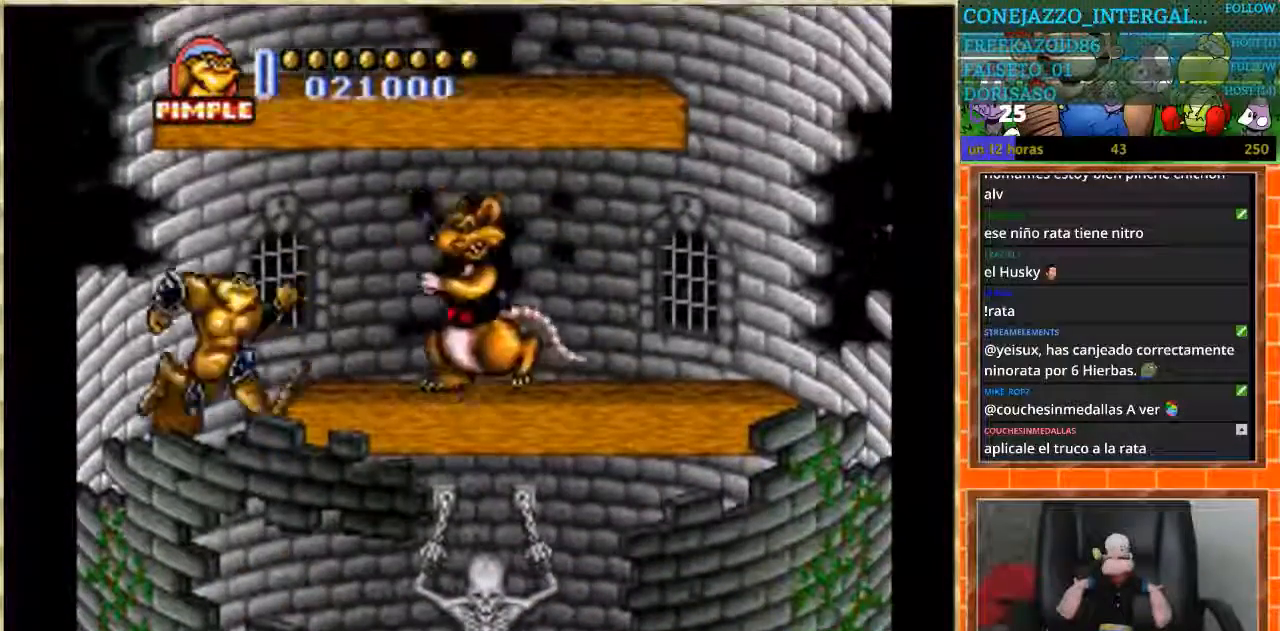
{"buttons": ["DPAD_RIGHT"], "events": []}
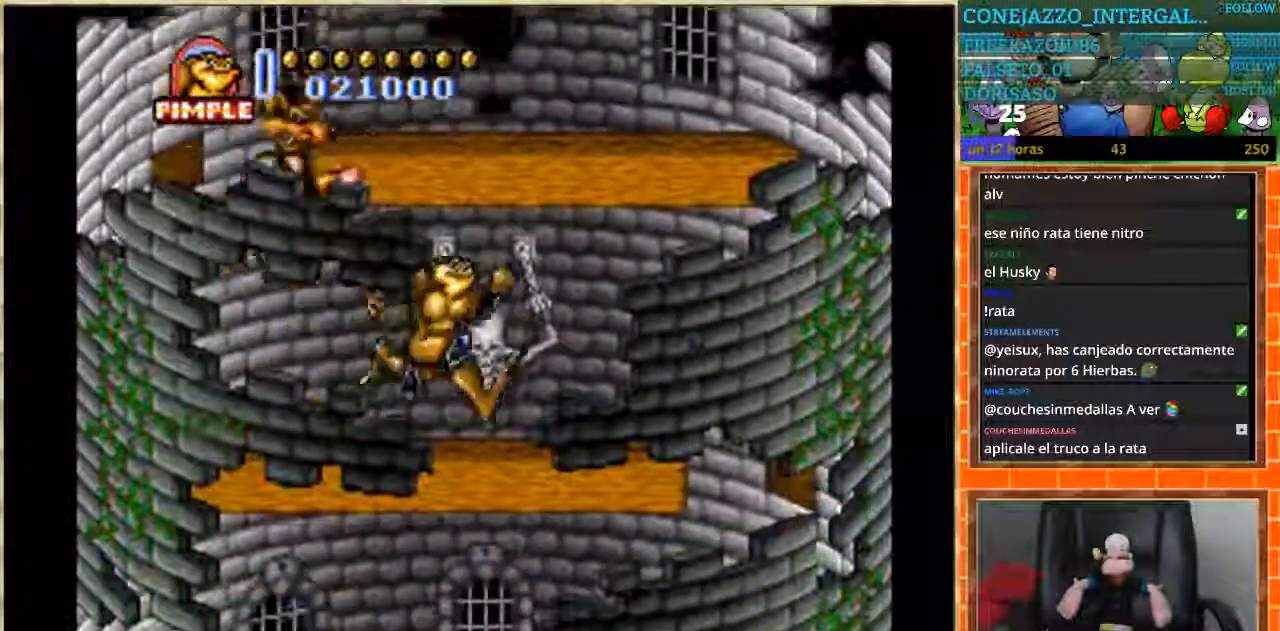
{"buttons": ["DPAD_LEFT"], "events": [[467, "DPAD_LEFT", "down"], [467, "DPAD_RIGHT", "up"]]}